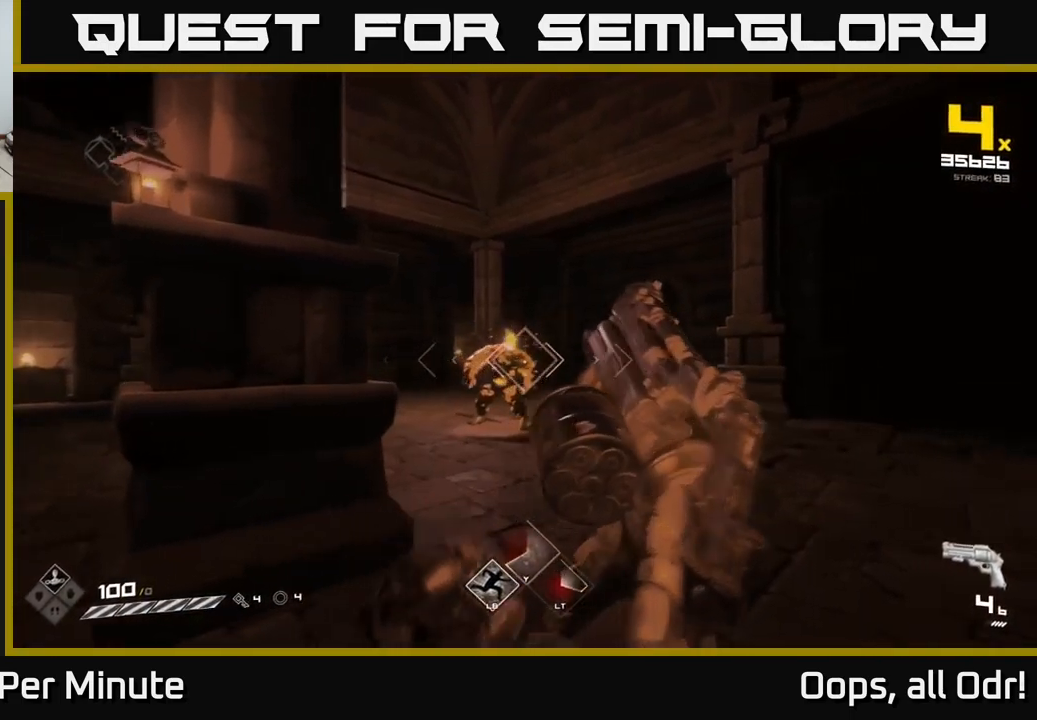
Gameplay with a controller (Xbox layout); each line is a JSON object with the inputs held at the frame after it. "events" lists button and stick changes between this image and that frame as [ms after this image, input, new state], when the widget could be followed in between.
{"buttons": [], "left_stick": "center", "right_stick": "center", "events": [[150, "R1", "up"], [150, "right_stick", "left"], [300, "right_stick", "center"], [333, "R2", "down"], [450, "left_stick", "center"], [467, "R2", "up"]]}
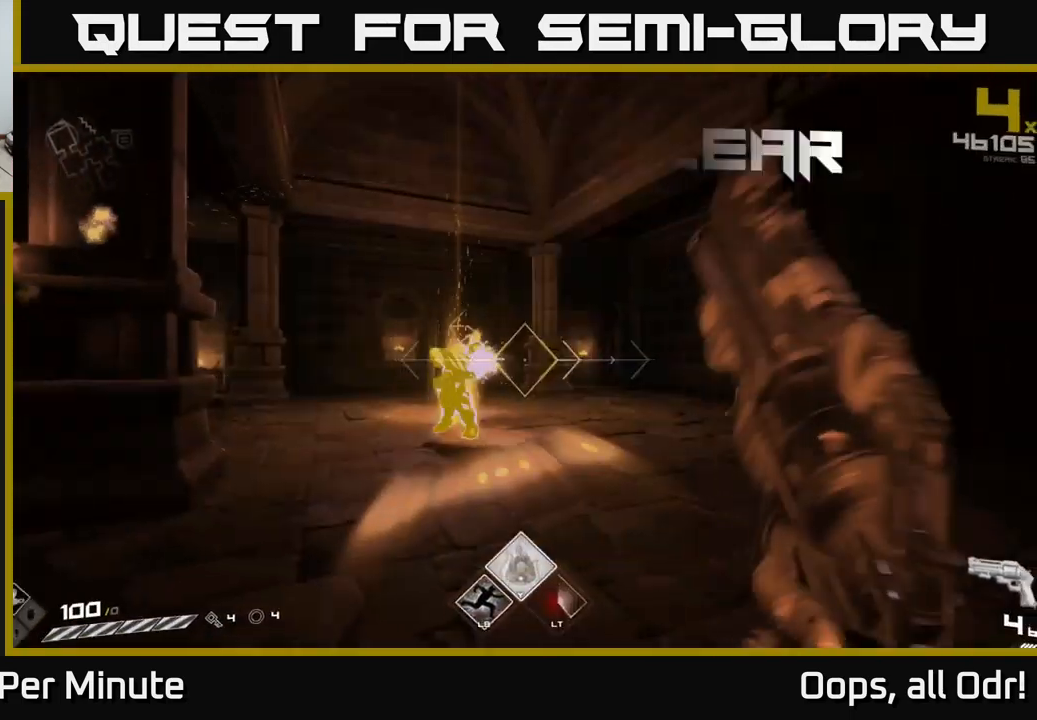
{"buttons": [], "left_stick": "up-right", "right_stick": "center", "events": [[33, "right_stick", "left"], [117, "left_stick", "right"], [117, "right_stick", "center"], [183, "R2", "down"], [250, "left_stick", "center"], [300, "R2", "up"], [383, "left_stick", "right"], [383, "right_stick", "left"], [483, "left_stick", "up-right"], [483, "right_stick", "center"]]}
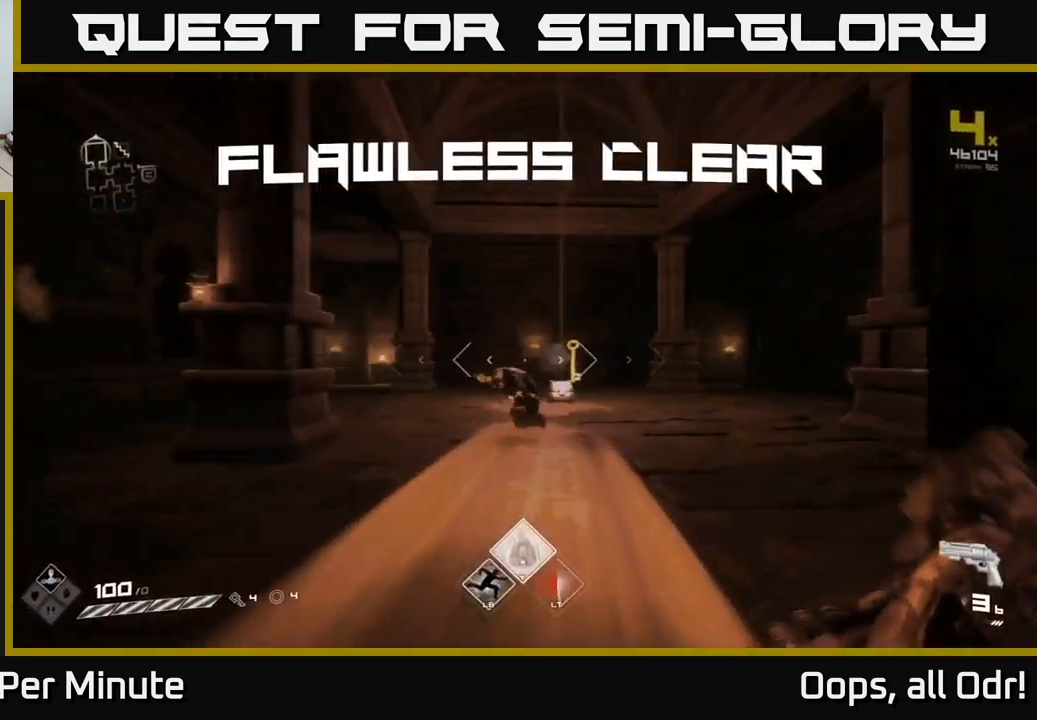
{"buttons": [], "left_stick": "up", "right_stick": "center", "events": [[50, "R1", "down"], [117, "left_stick", "up"], [167, "R1", "up"], [350, "right_stick", "down-left"], [367, "R1", "down"], [400, "right_stick", "center"], [467, "R1", "up"]]}
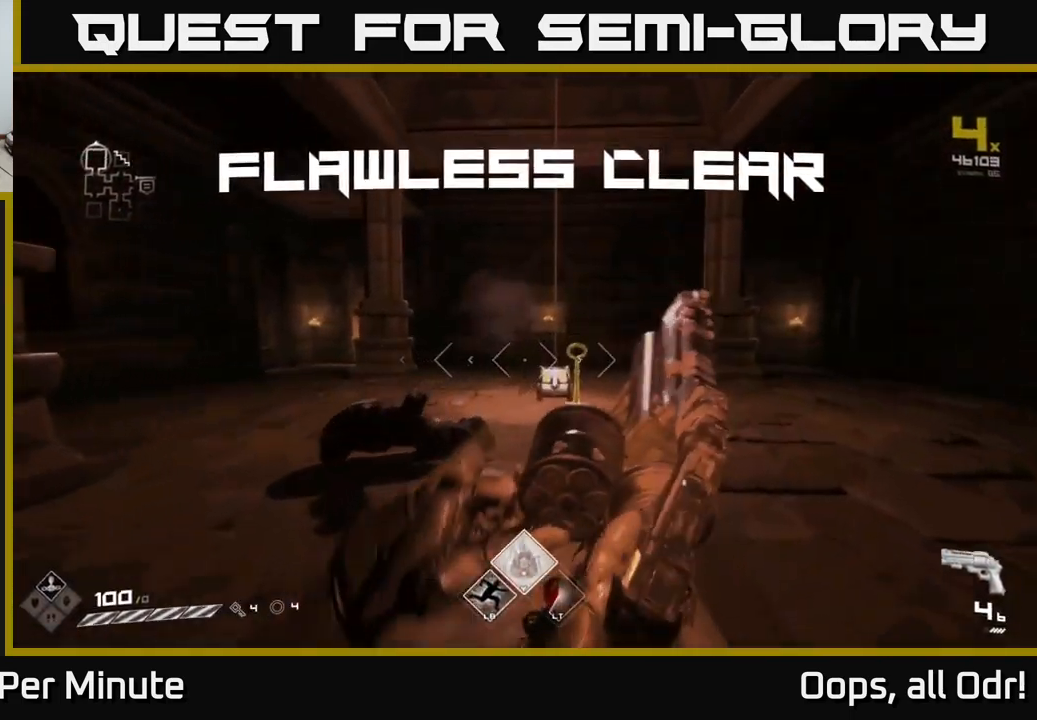
{"buttons": [], "left_stick": "up", "right_stick": "center", "events": [[200, "R1", "down"], [234, "right_stick", "down"], [284, "R1", "up"], [284, "right_stick", "center"]]}
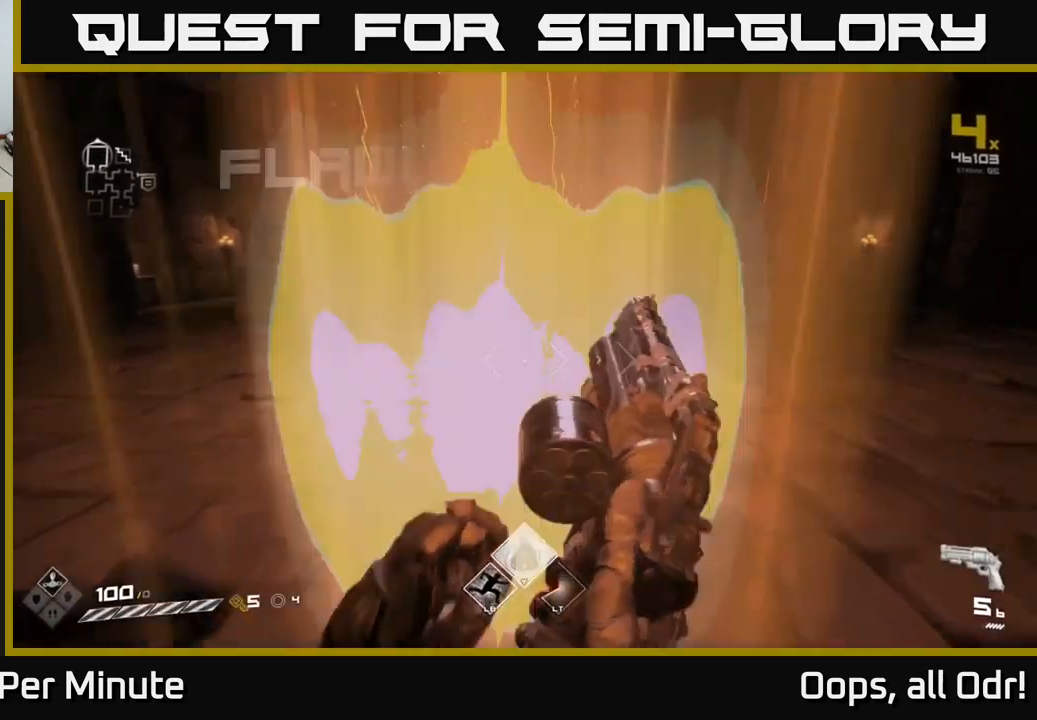
{"buttons": [], "left_stick": "left", "right_stick": "center", "events": [[50, "R1", "down"], [100, "right_stick", "down"], [167, "R1", "up"], [267, "right_stick", "center"], [284, "left_stick", "up-right"], [367, "R1", "down"], [450, "left_stick", "up-left"], [500, "R1", "up"], [500, "left_stick", "left"]]}
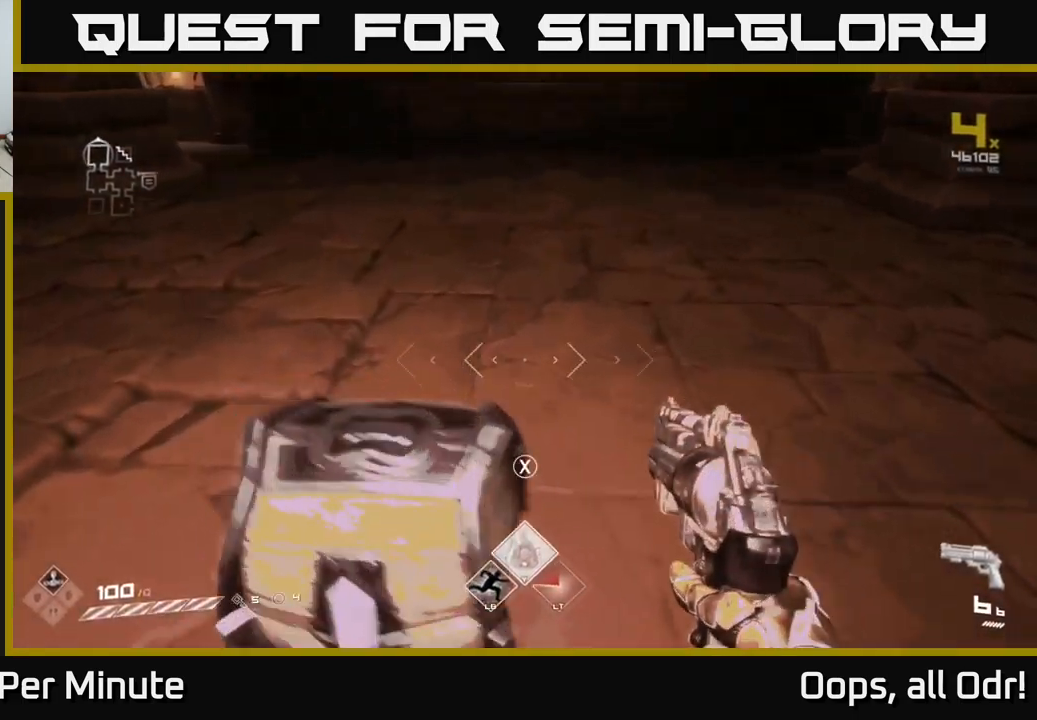
{"buttons": [], "left_stick": "center", "right_stick": "center", "events": [[17, "left_stick", "down-left"], [117, "X", "down"], [184, "left_stick", "center"], [234, "X", "up"], [334, "X", "down"], [334, "left_stick", "down-right"], [434, "X", "up"], [434, "left_stick", "center"]]}
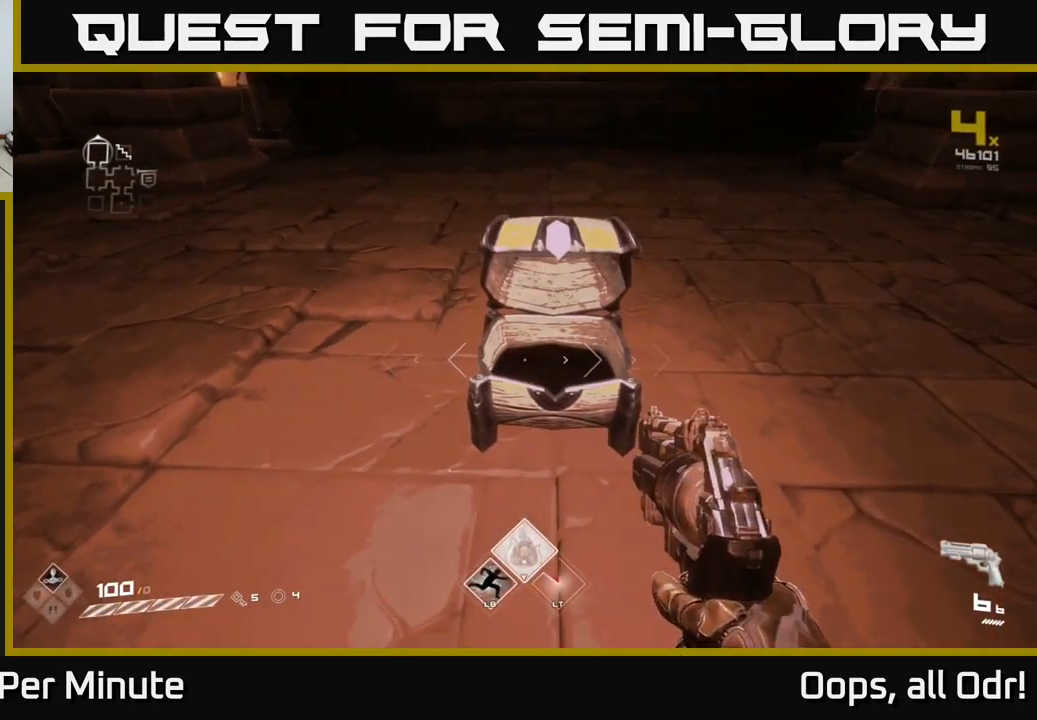
{"buttons": [], "left_stick": "center", "right_stick": "right", "events": [[167, "left_stick", "up"], [300, "right_stick", "right"], [500, "left_stick", "center"]]}
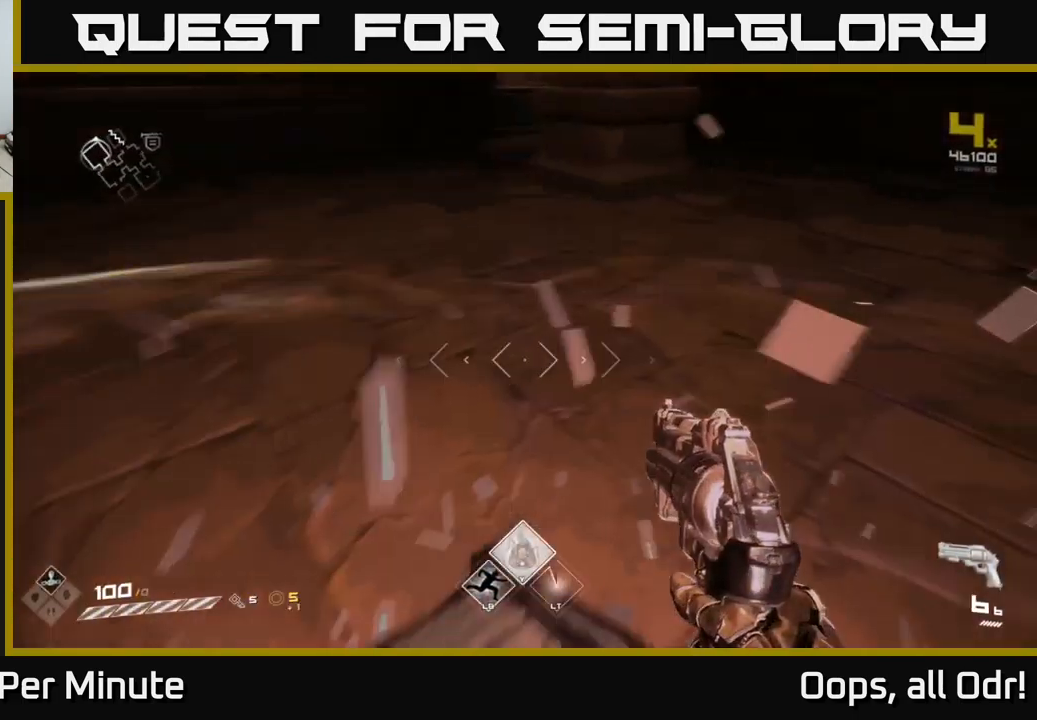
{"buttons": [], "left_stick": "up-right", "right_stick": "right", "events": [[17, "left_stick", "down-right"], [217, "left_stick", "right"], [334, "left_stick", "up-right"]]}
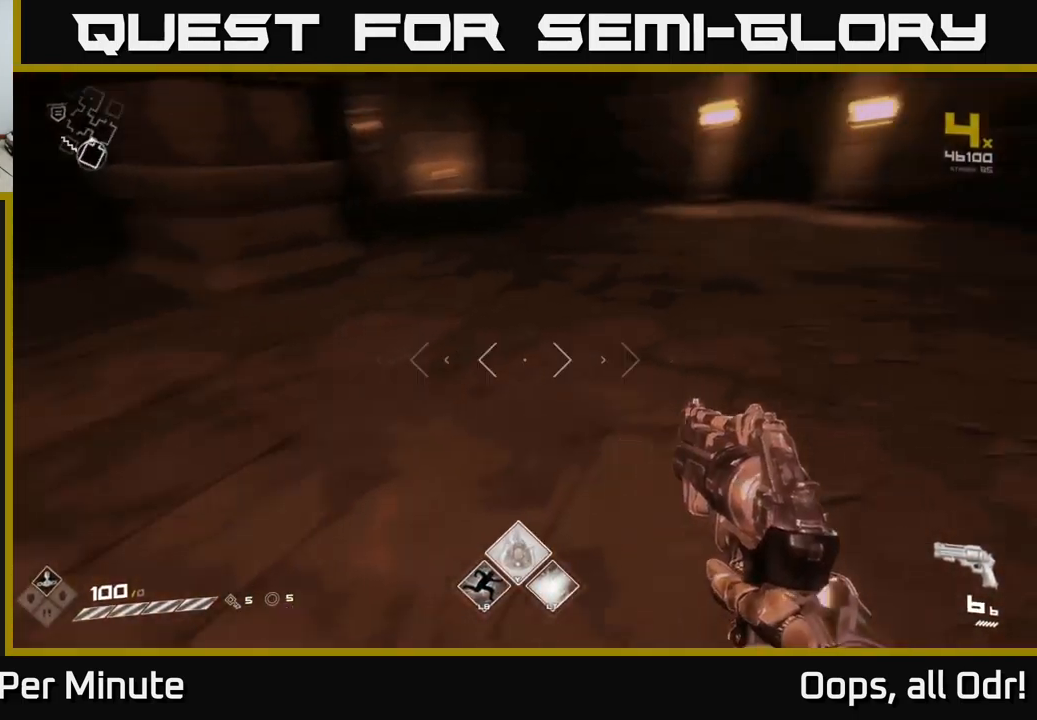
{"buttons": ["L1"], "left_stick": "up", "right_stick": "up", "events": [[84, "left_stick", "up"], [134, "right_stick", "center"], [167, "L1", "down"], [450, "right_stick", "up"]]}
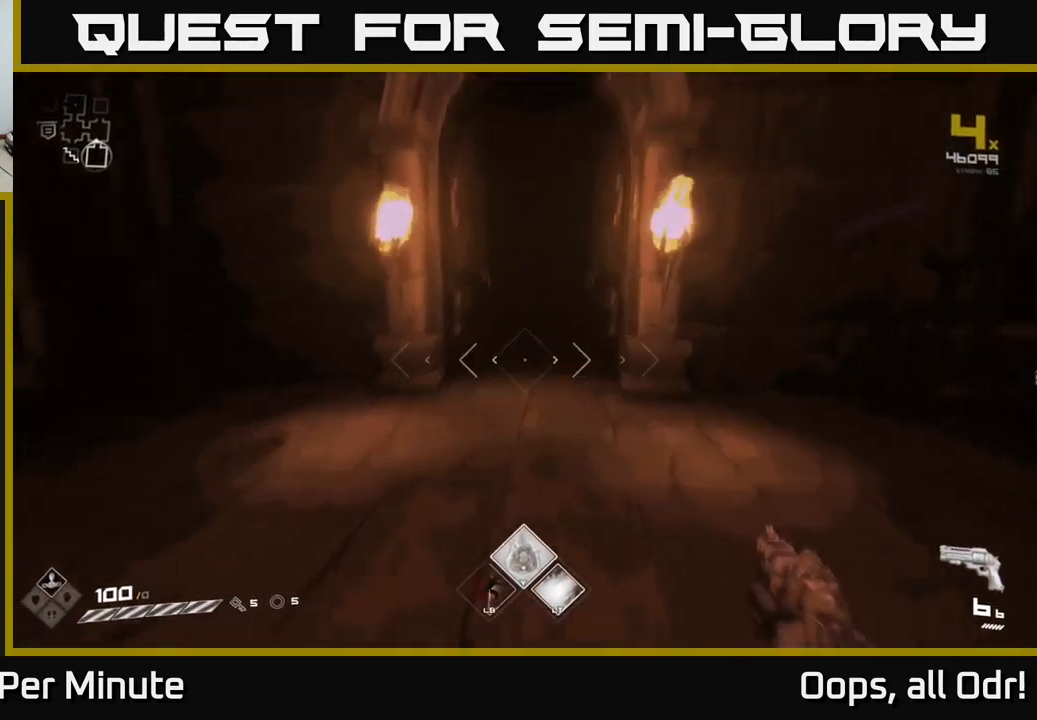
{"buttons": ["L1"], "left_stick": "up", "right_stick": "center", "events": [[50, "right_stick", "center"]]}
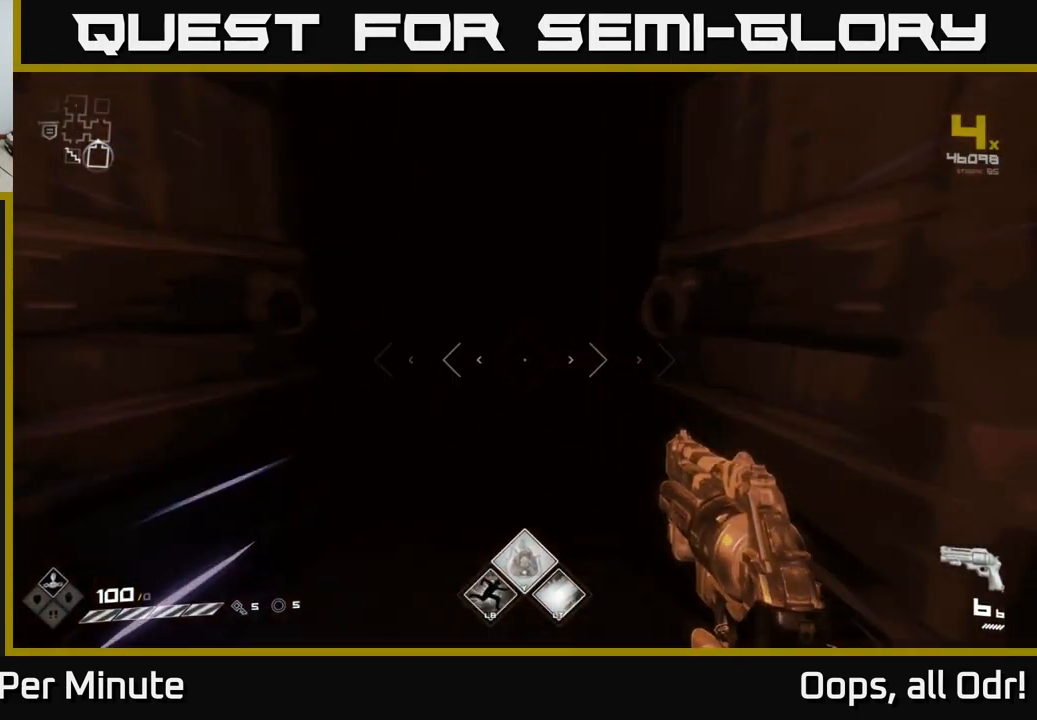
{"buttons": ["L1"], "left_stick": "up", "right_stick": "center", "events": []}
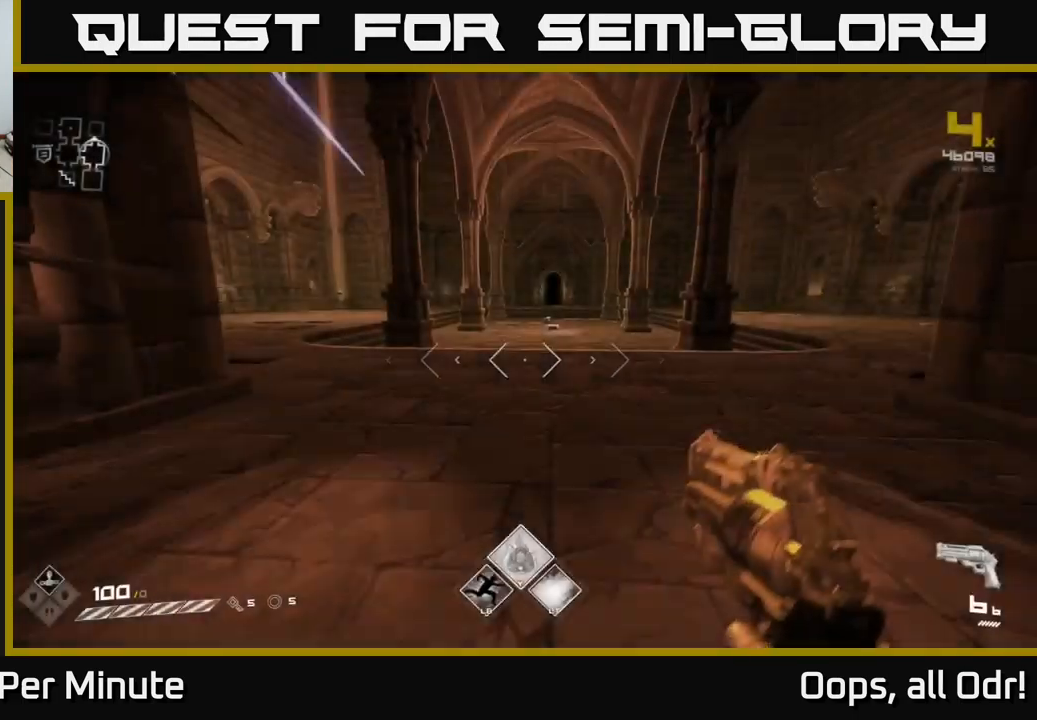
{"buttons": ["L1"], "left_stick": "up", "right_stick": "center", "events": []}
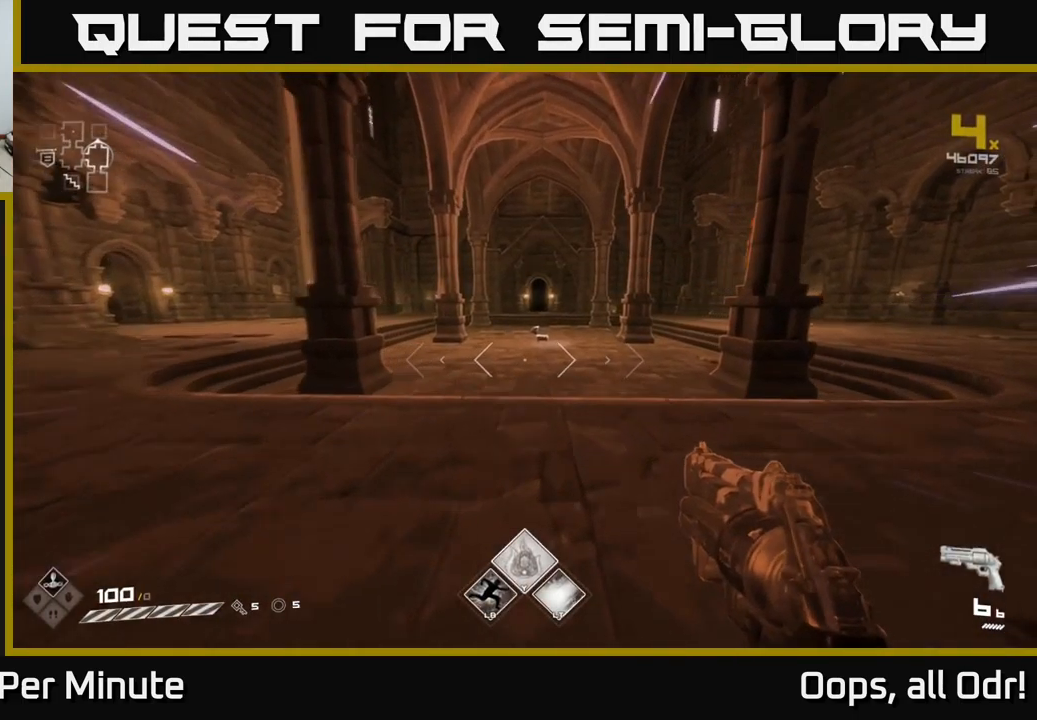
{"buttons": ["A"], "left_stick": "up", "right_stick": "center", "events": [[334, "L1", "up"], [417, "A", "down"]]}
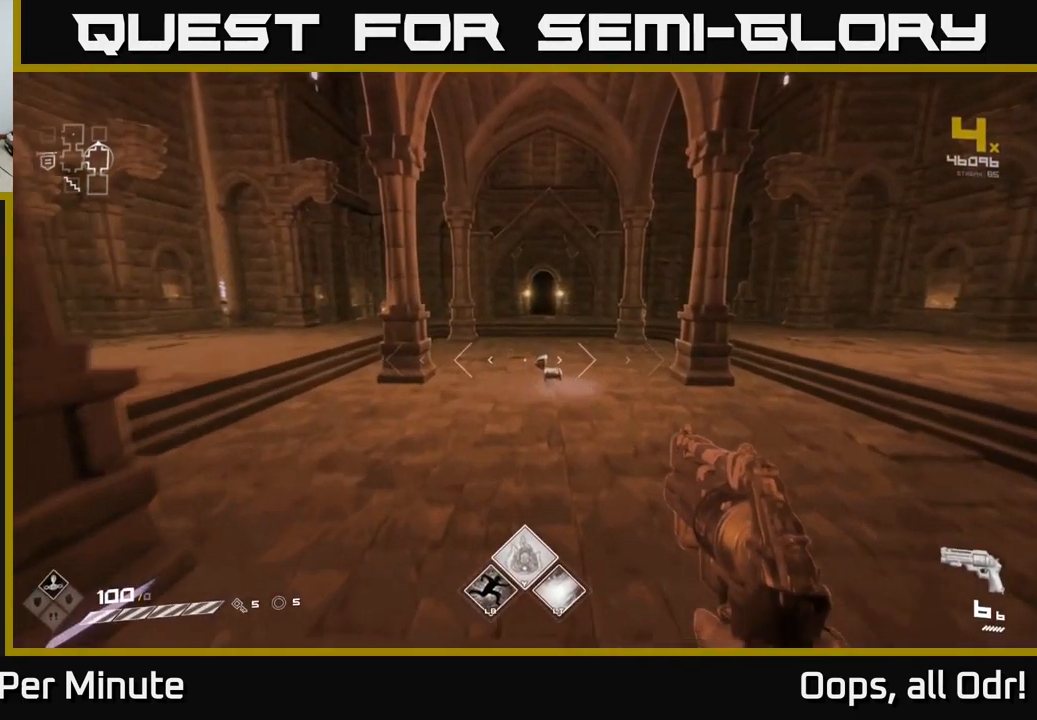
{"buttons": [], "left_stick": "up", "right_stick": "center", "events": [[84, "A", "up"], [267, "L1", "down"], [417, "L1", "up"]]}
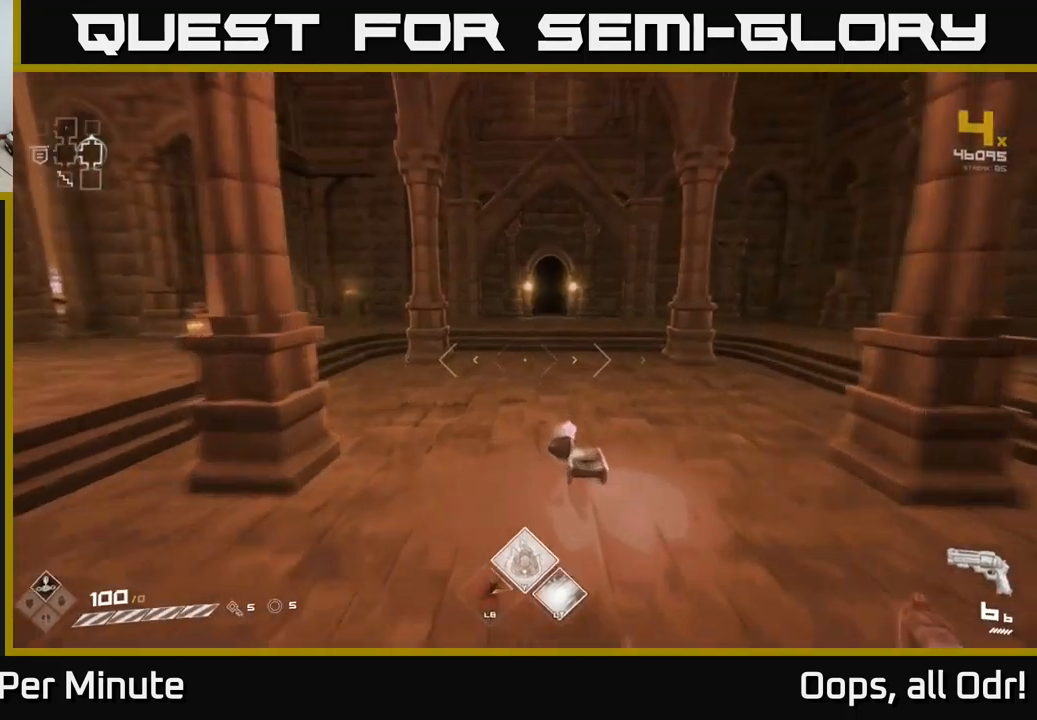
{"buttons": [], "left_stick": "up", "right_stick": "center", "events": [[166, "A", "down"], [316, "A", "up"]]}
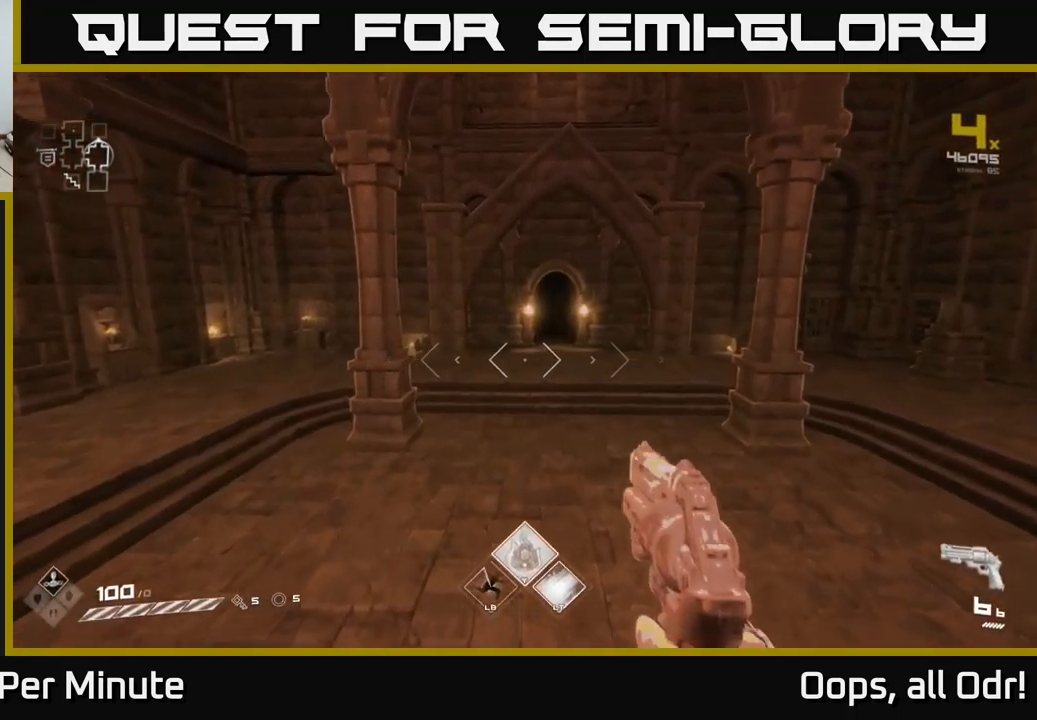
{"buttons": ["L1"], "left_stick": "up", "right_stick": "center", "events": [[16, "L1", "down"]]}
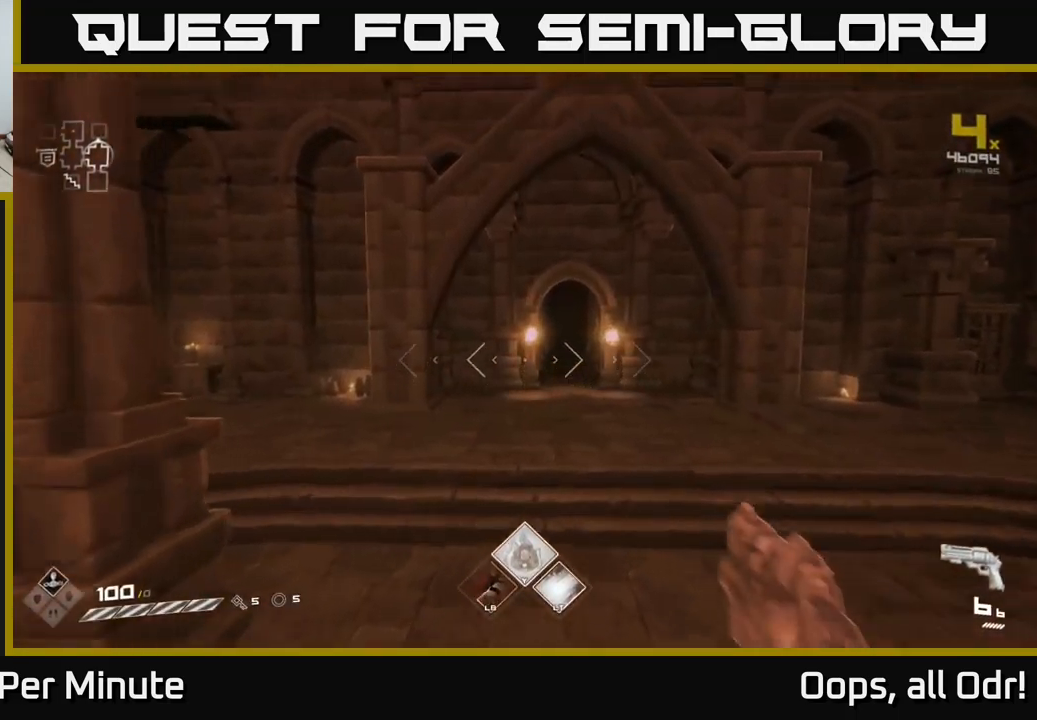
{"buttons": ["L1"], "left_stick": "up", "right_stick": "center", "events": []}
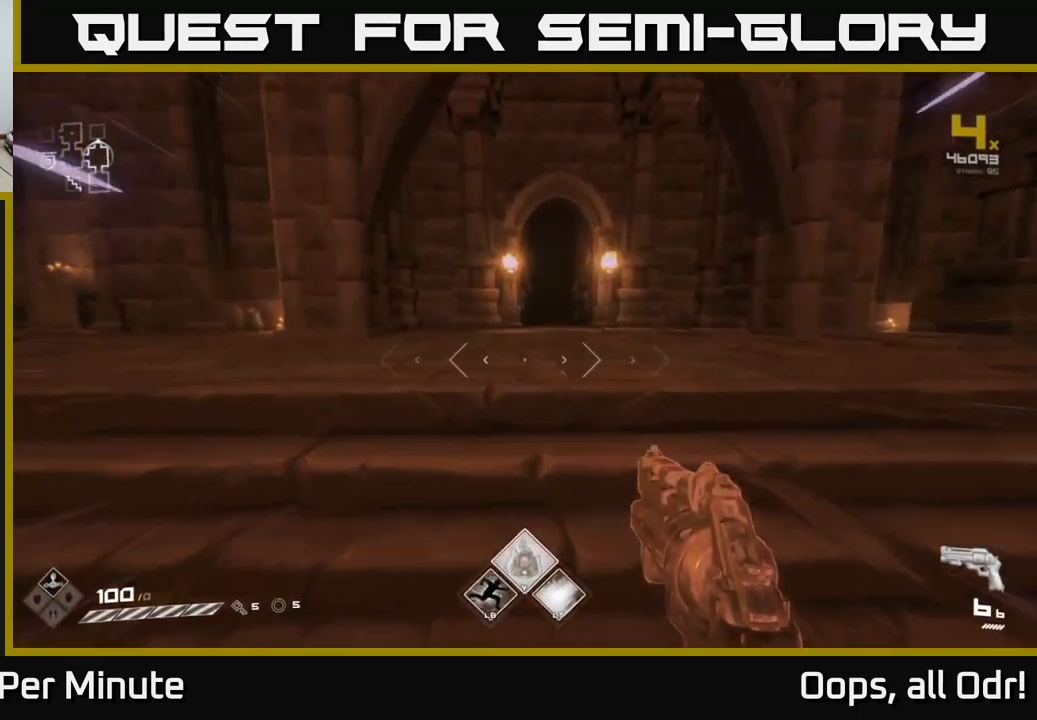
{"buttons": ["L1"], "left_stick": "up", "right_stick": "center", "events": []}
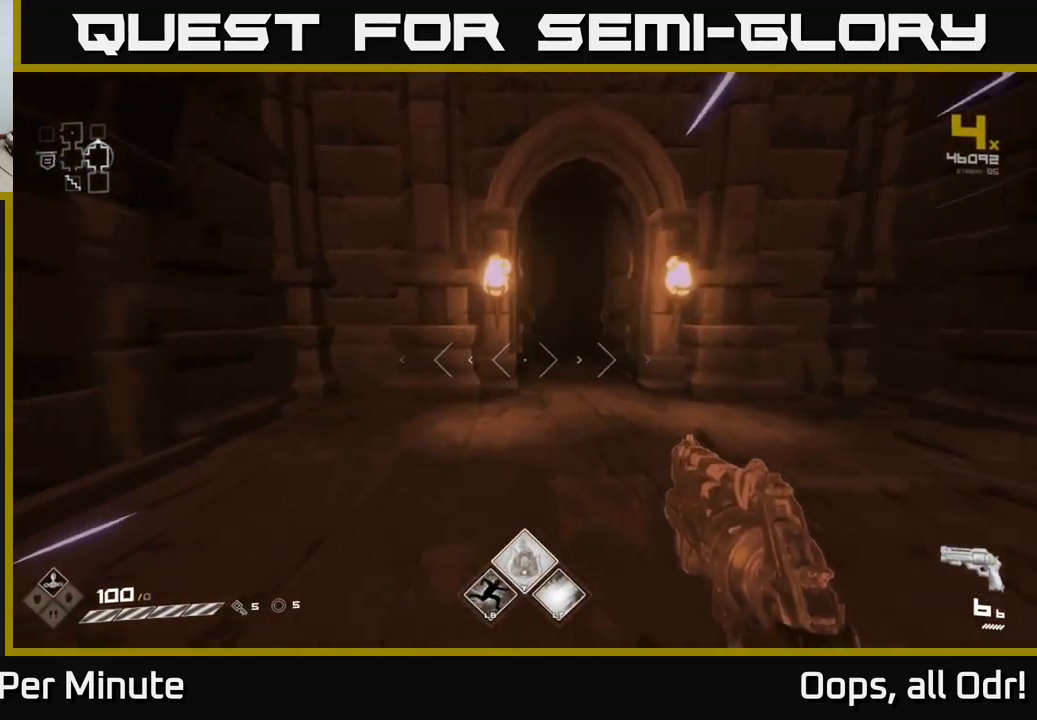
{"buttons": ["L1"], "left_stick": "up", "right_stick": "down-right", "events": [[66, "right_stick", "up-left"], [133, "right_stick", "center"], [483, "right_stick", "down-right"]]}
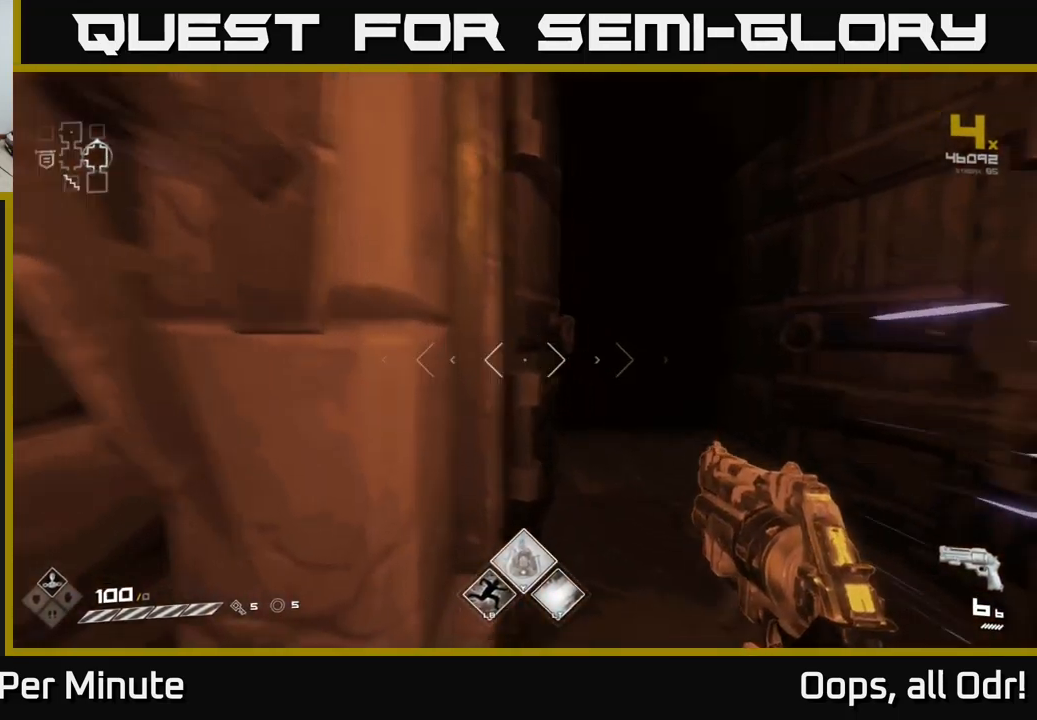
{"buttons": ["L1"], "left_stick": "up", "right_stick": "center", "events": [[33, "right_stick", "center"]]}
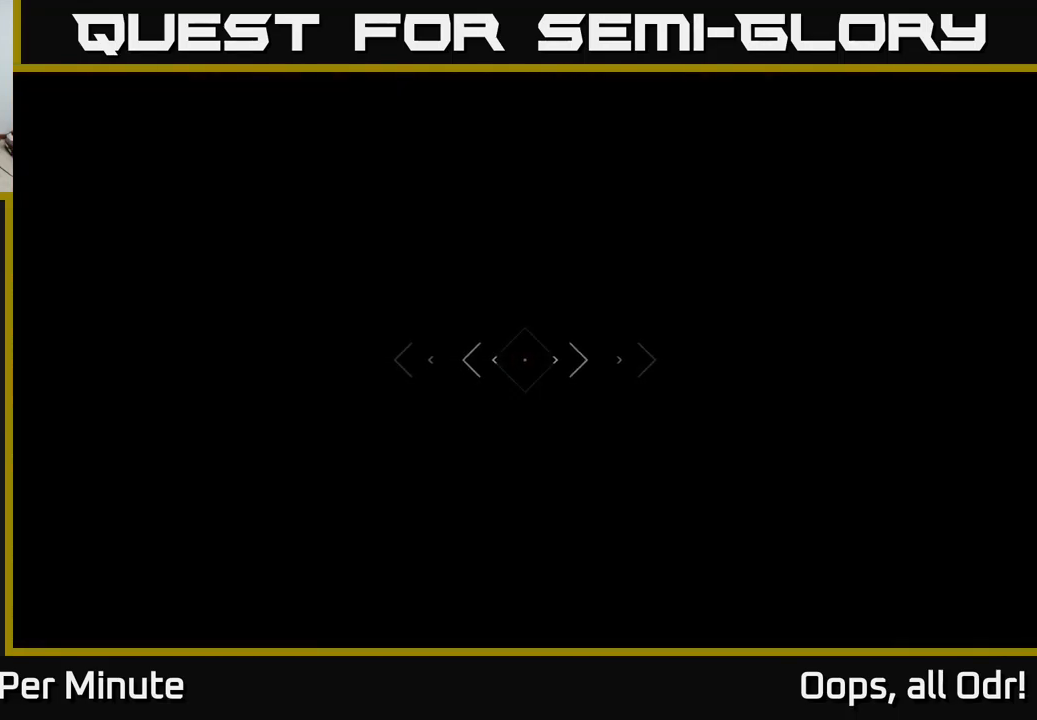
{"buttons": [], "left_stick": "up", "right_stick": "center", "events": [[250, "L1", "up"], [333, "L2", "down"], [433, "L2", "up"]]}
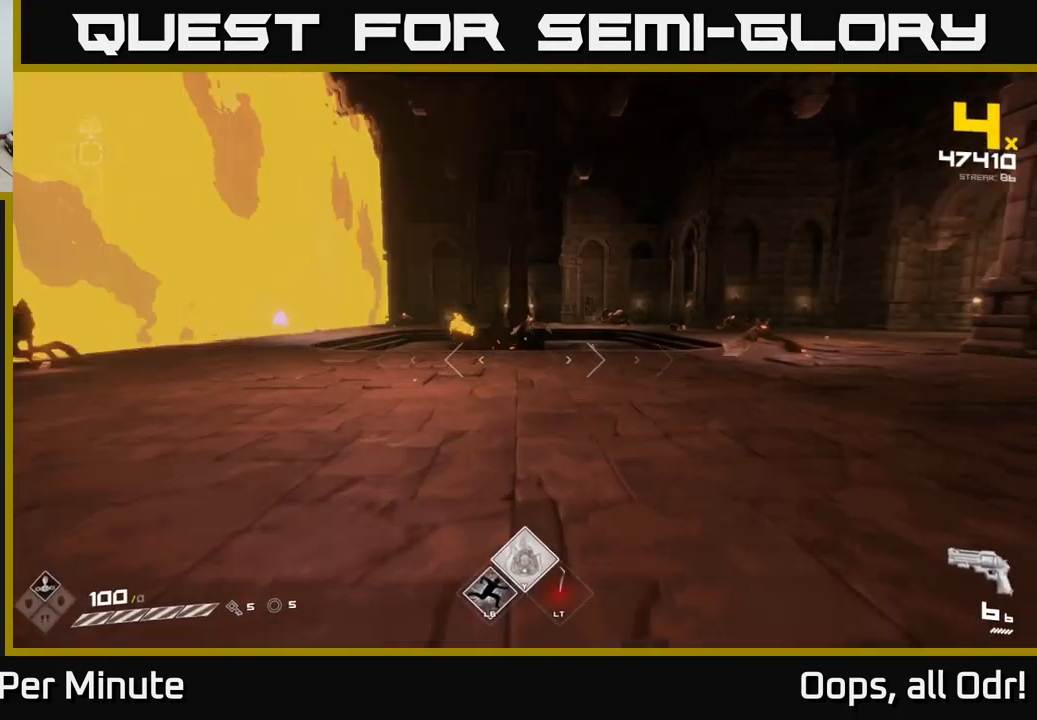
{"buttons": [], "left_stick": "up-right", "right_stick": "right", "events": [[366, "right_stick", "right"], [383, "left_stick", "up-right"]]}
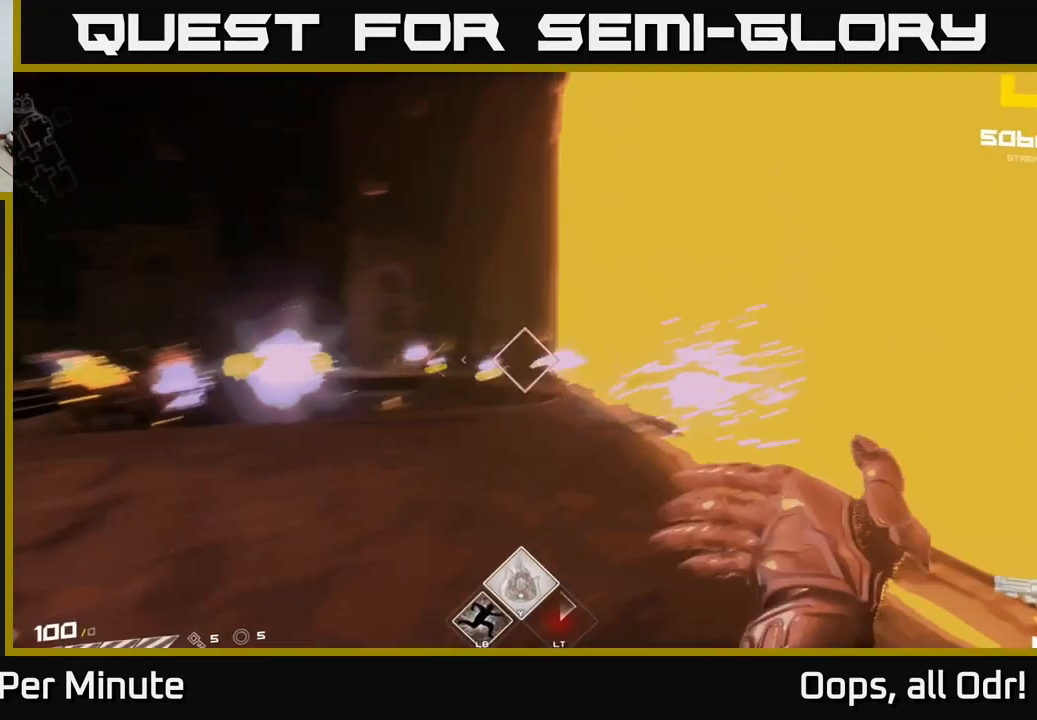
{"buttons": [], "left_stick": "left", "right_stick": "center", "events": [[66, "R2", "down"], [83, "left_stick", "up"], [83, "right_stick", "center"], [166, "R2", "up"], [333, "left_stick", "up-left"], [333, "right_stick", "down-right"], [383, "R2", "down"], [383, "right_stick", "center"], [433, "left_stick", "left"], [466, "R2", "up"]]}
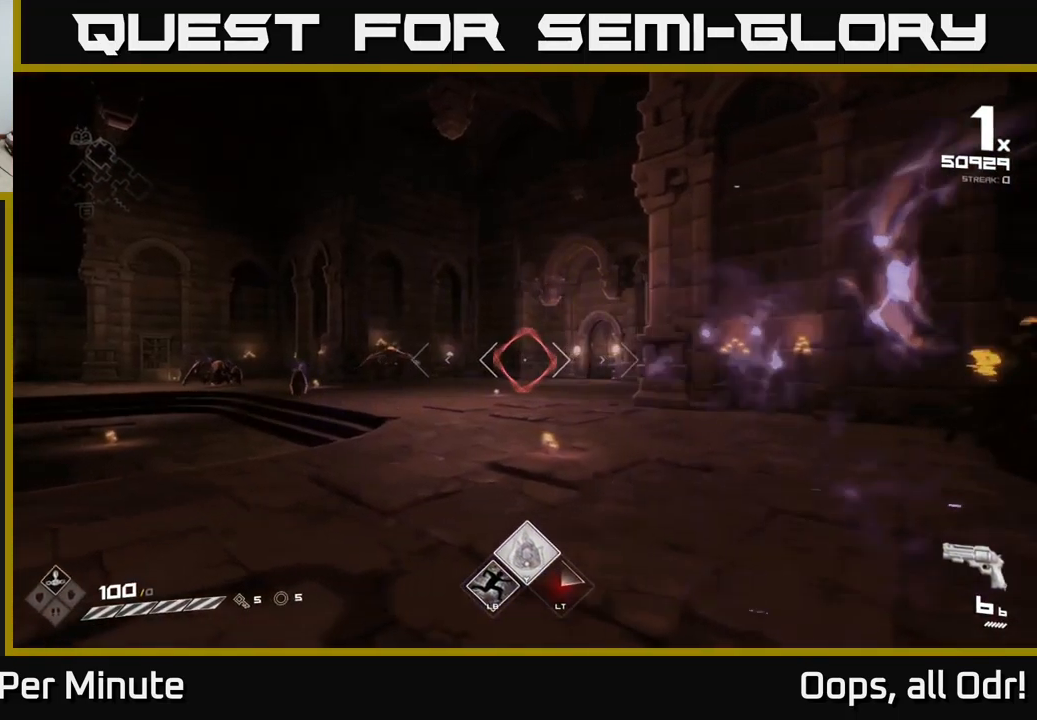
{"buttons": [], "left_stick": "up-right", "right_stick": "center", "events": [[133, "right_stick", "left"], [166, "left_stick", "up"], [250, "left_stick", "up-right"], [283, "right_stick", "center"]]}
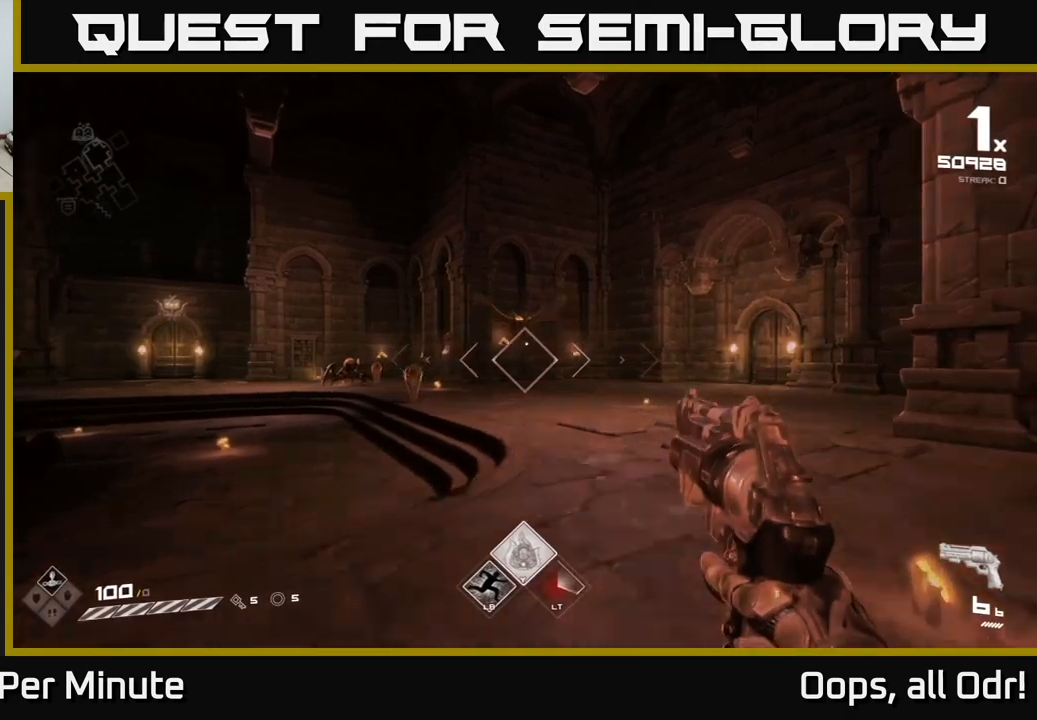
{"buttons": [], "left_stick": "up-right", "right_stick": "center", "events": [[50, "R2", "down"], [50, "right_stick", "up"], [117, "right_stick", "center"], [133, "R2", "up"], [167, "right_stick", "down-left"], [333, "R2", "down"], [350, "right_stick", "center"], [433, "R2", "up"]]}
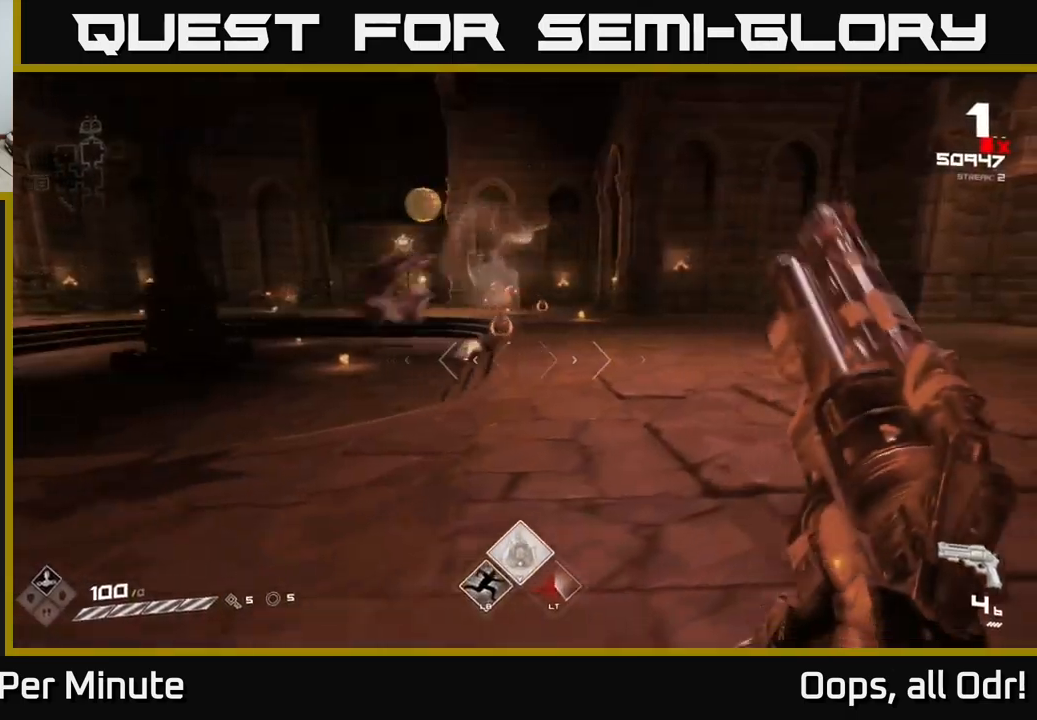
{"buttons": [], "left_stick": "up-right", "right_stick": "up-left", "events": [[167, "R2", "down"], [267, "R2", "up"], [467, "right_stick", "up-left"]]}
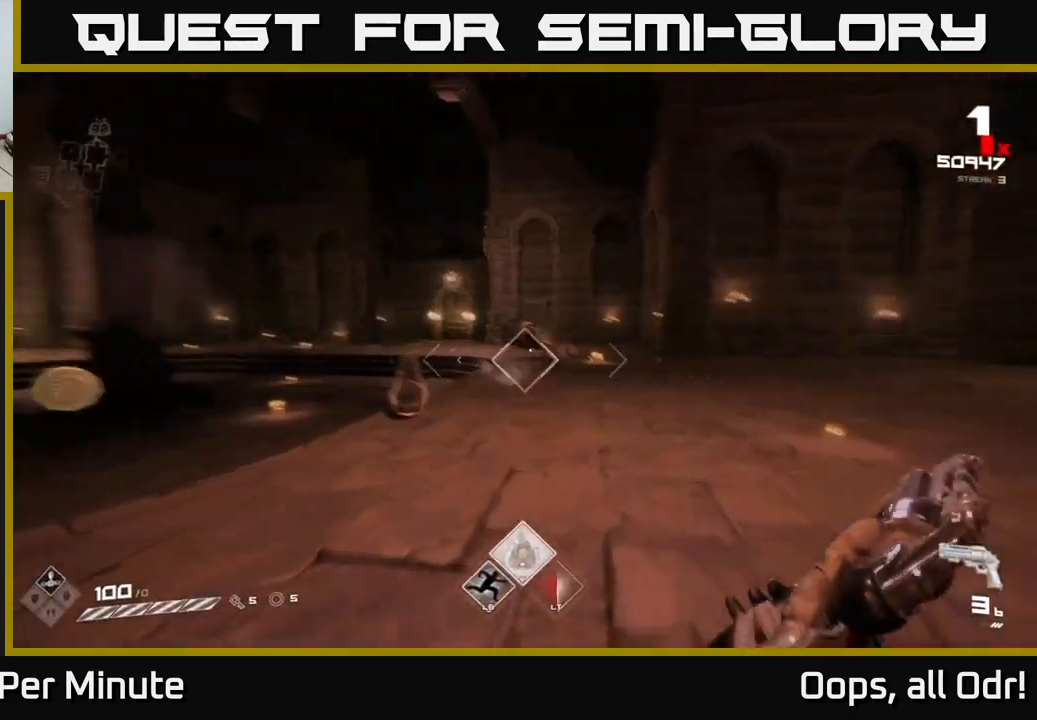
{"buttons": [], "left_stick": "up-right", "right_stick": "center", "events": [[33, "R2", "down"], [50, "right_stick", "center"], [150, "R2", "up"], [333, "right_stick", "left"], [383, "R1", "down"], [417, "right_stick", "center"], [483, "R1", "up"]]}
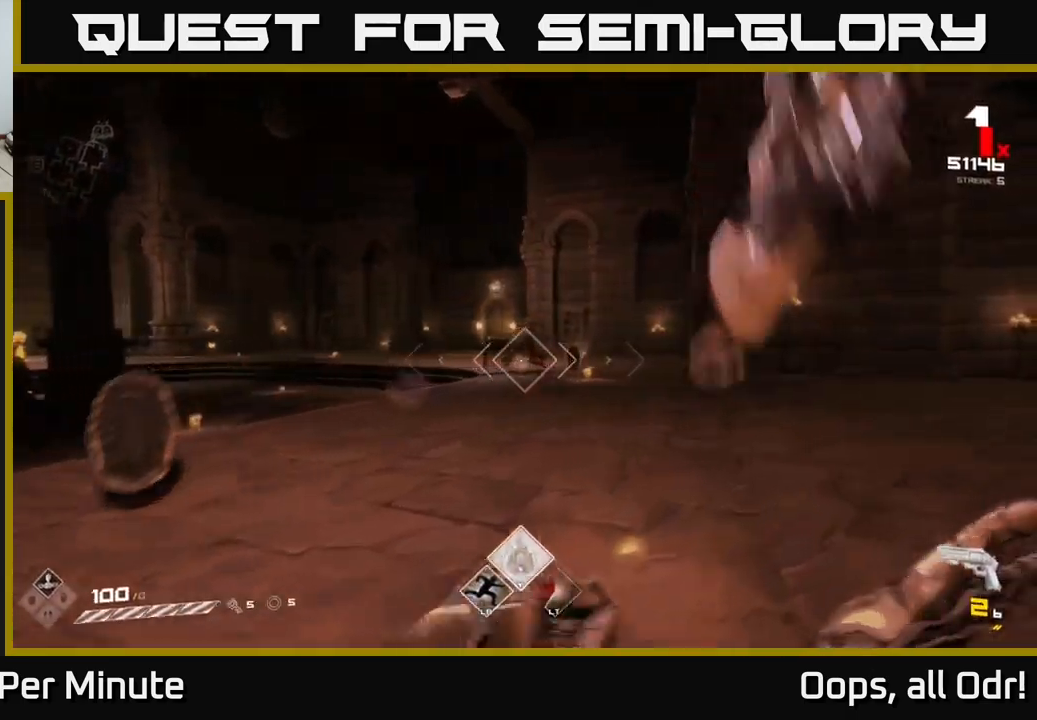
{"buttons": [], "left_stick": "right", "right_stick": "center", "events": [[200, "R1", "down"], [267, "left_stick", "right"], [300, "R1", "up"], [317, "right_stick", "left"], [417, "right_stick", "center"]]}
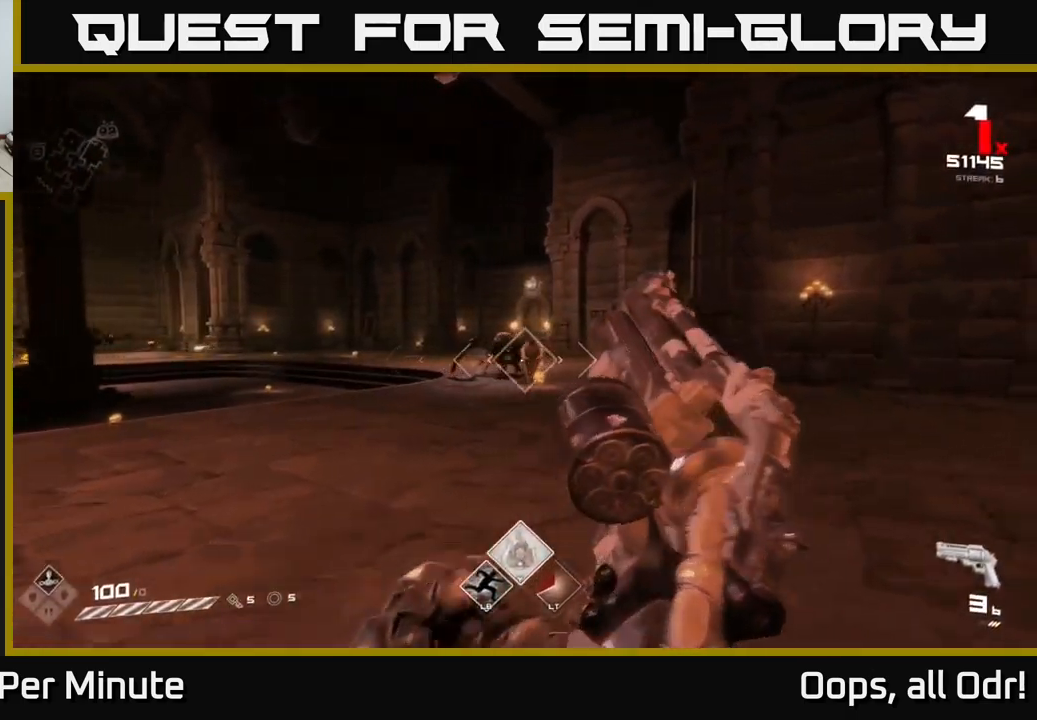
{"buttons": [], "left_stick": "up-right", "right_stick": "center", "events": [[17, "R1", "down"], [133, "R1", "up"], [150, "left_stick", "down-right"], [217, "right_stick", "left"], [300, "left_stick", "right"], [367, "R1", "down"], [400, "left_stick", "up-right"], [417, "right_stick", "center"], [500, "R1", "up"]]}
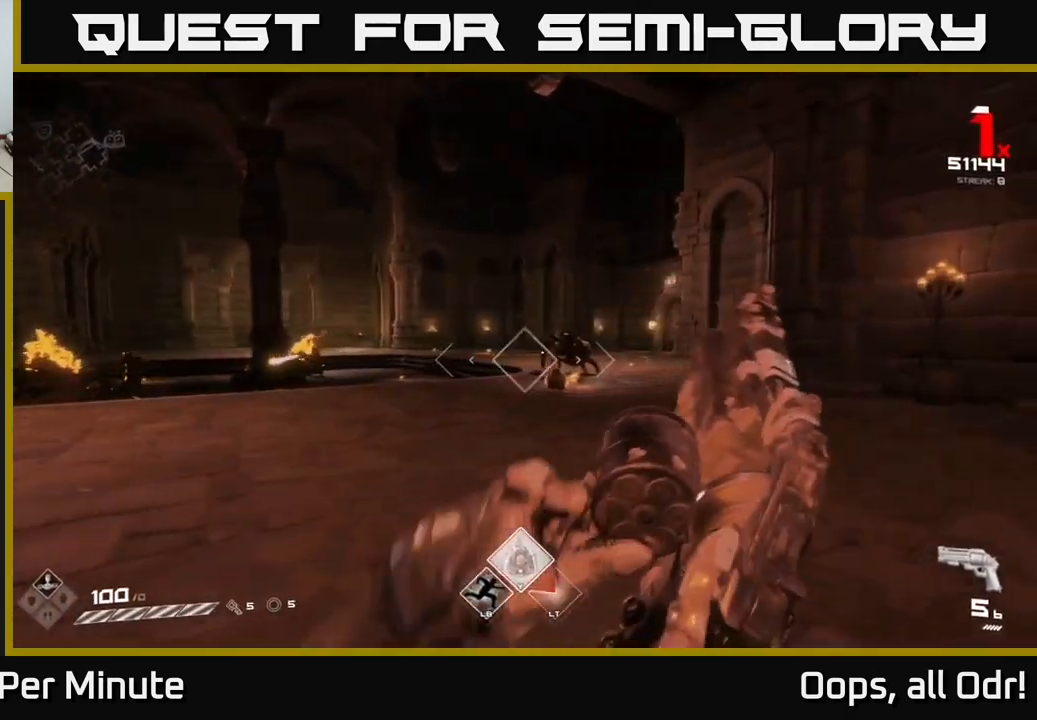
{"buttons": [], "left_stick": "down-right", "right_stick": "left", "events": [[33, "left_stick", "up"], [183, "R2", "down"], [233, "left_stick", "up-right"], [317, "R2", "up"], [400, "left_stick", "down-right"], [433, "right_stick", "left"]]}